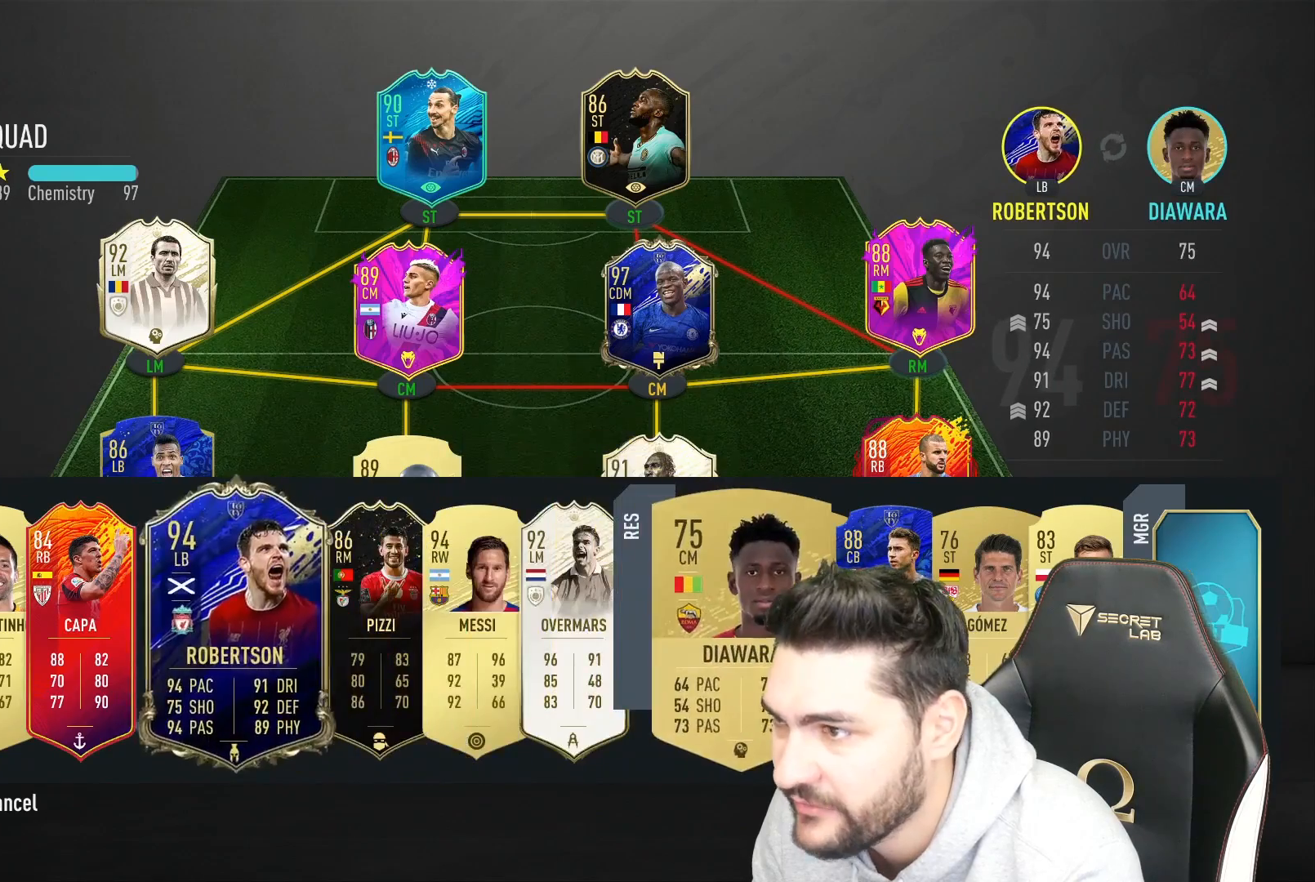
Gameplay with a controller (PlayStation layout); each line is a JSON object with the inputs held at the frame after it. "events" lists button and stick changes between this image and that frame as [ms after this image, input, new state], when the widget could be followed in between.
{"buttons": [], "left_stick": "right", "right_stick": "center", "events": [[150, "left_stick", "right"], [233, "left_stick", "center"], [317, "left_stick", "right"], [400, "left_stick", "center"], [483, "left_stick", "right"]]}
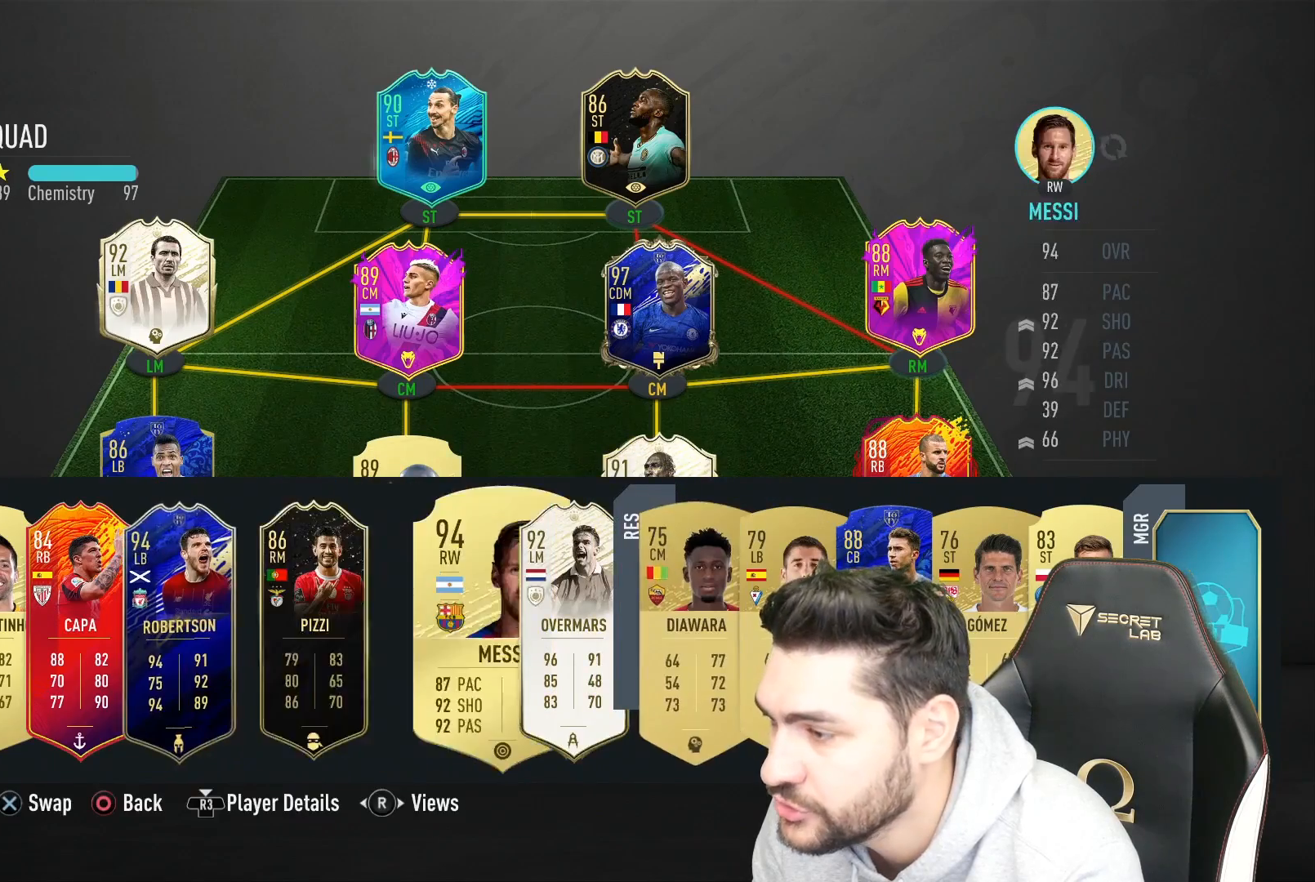
{"buttons": [], "left_stick": "center", "right_stick": "center", "events": [[50, "left_stick", "center"], [133, "left_stick", "right"], [200, "left_stick", "center"], [283, "left_stick", "right"], [333, "left_stick", "center"], [400, "left_stick", "right"], [500, "left_stick", "center"]]}
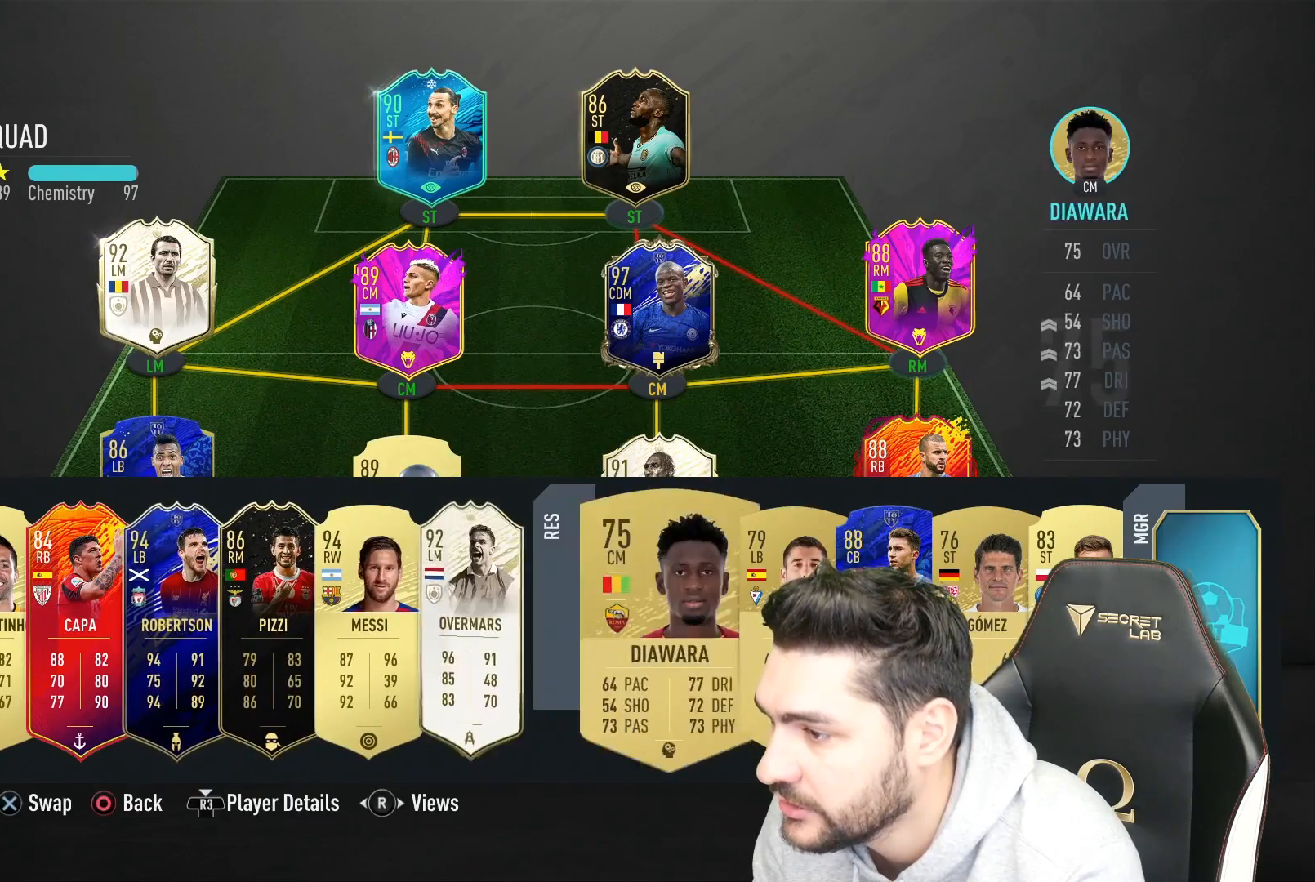
{"buttons": [], "left_stick": "center", "right_stick": "center", "events": [[67, "left_stick", "right"], [150, "left_stick", "center"], [233, "left_stick", "right"], [283, "left_stick", "center"], [350, "left_stick", "right"], [450, "left_stick", "center"]]}
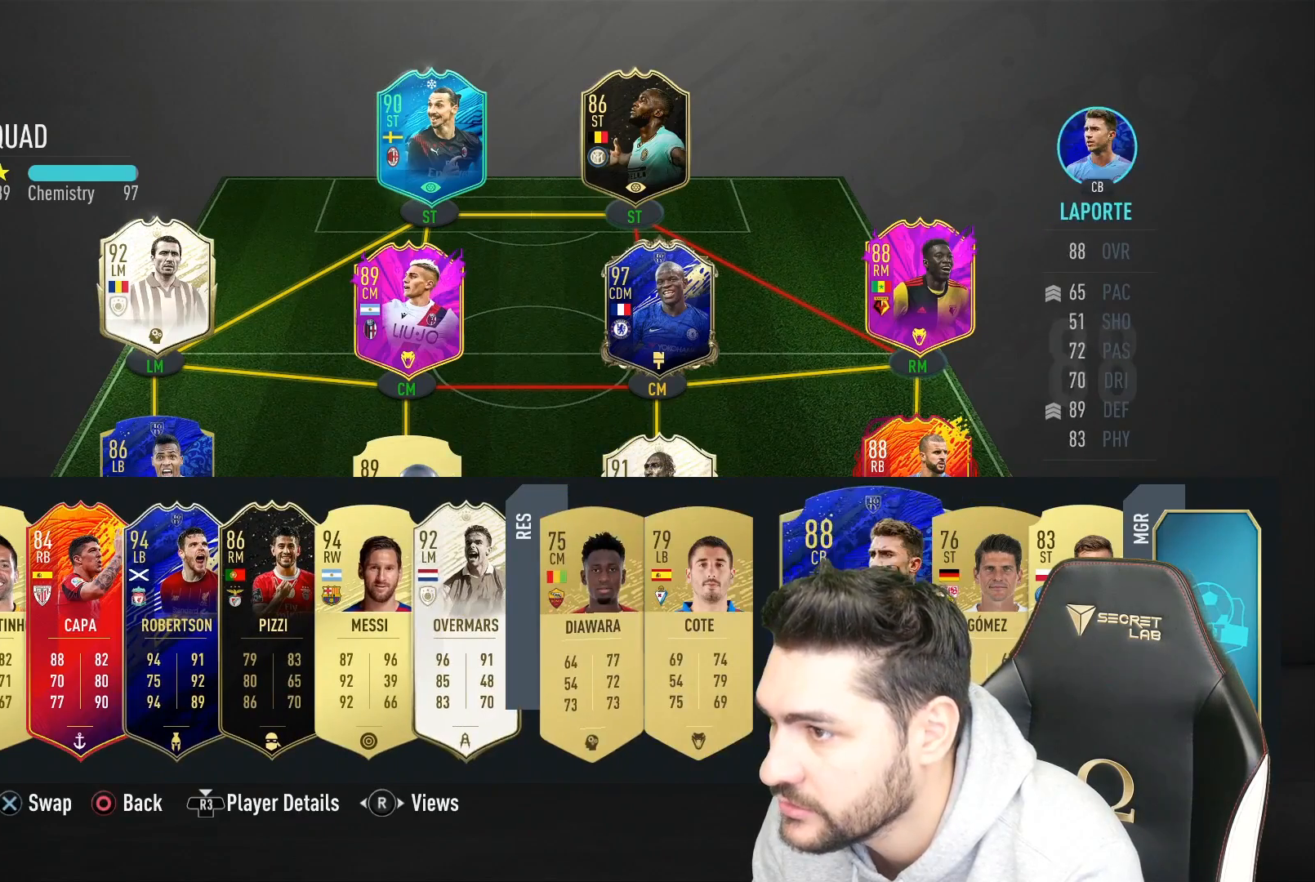
{"buttons": [], "left_stick": "center", "right_stick": "center", "events": [[167, "left_stick", "right"], [300, "left_stick", "center"]]}
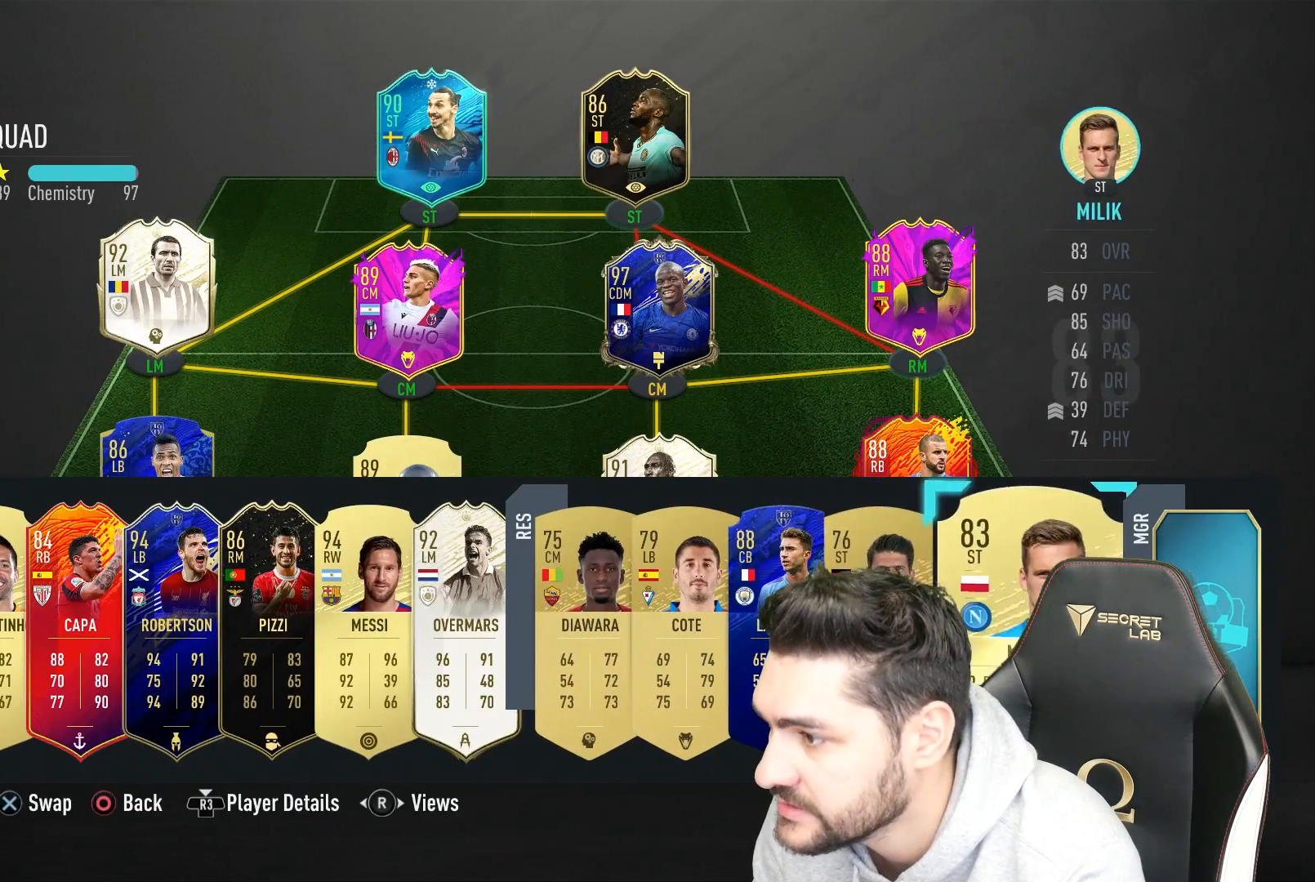
{"buttons": [], "left_stick": "center", "right_stick": "center", "events": [[67, "left_stick", "right"], [150, "left_stick", "center"]]}
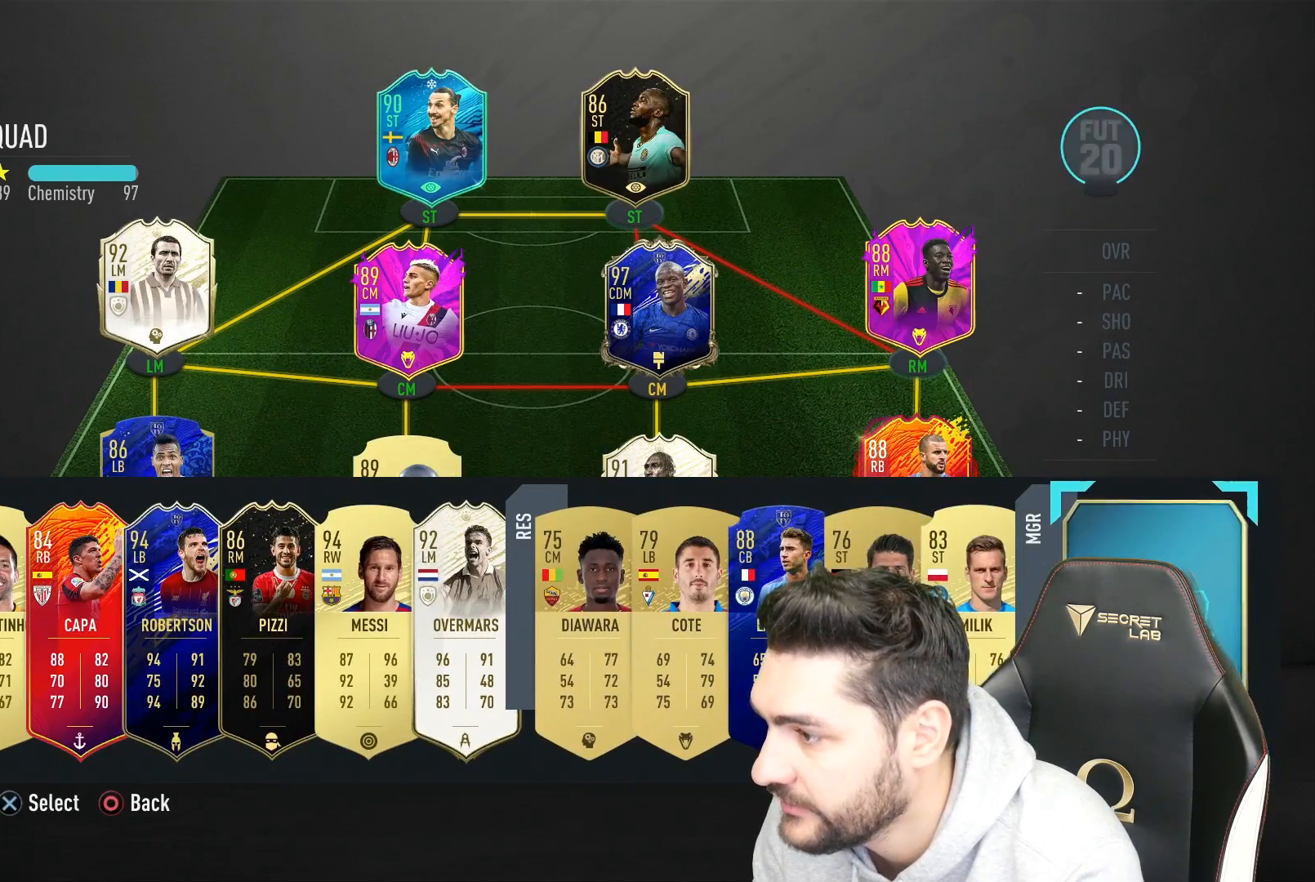
{"buttons": [], "left_stick": "center", "right_stick": "center", "events": [[100, "CROSS", "down"], [250, "CROSS", "up"]]}
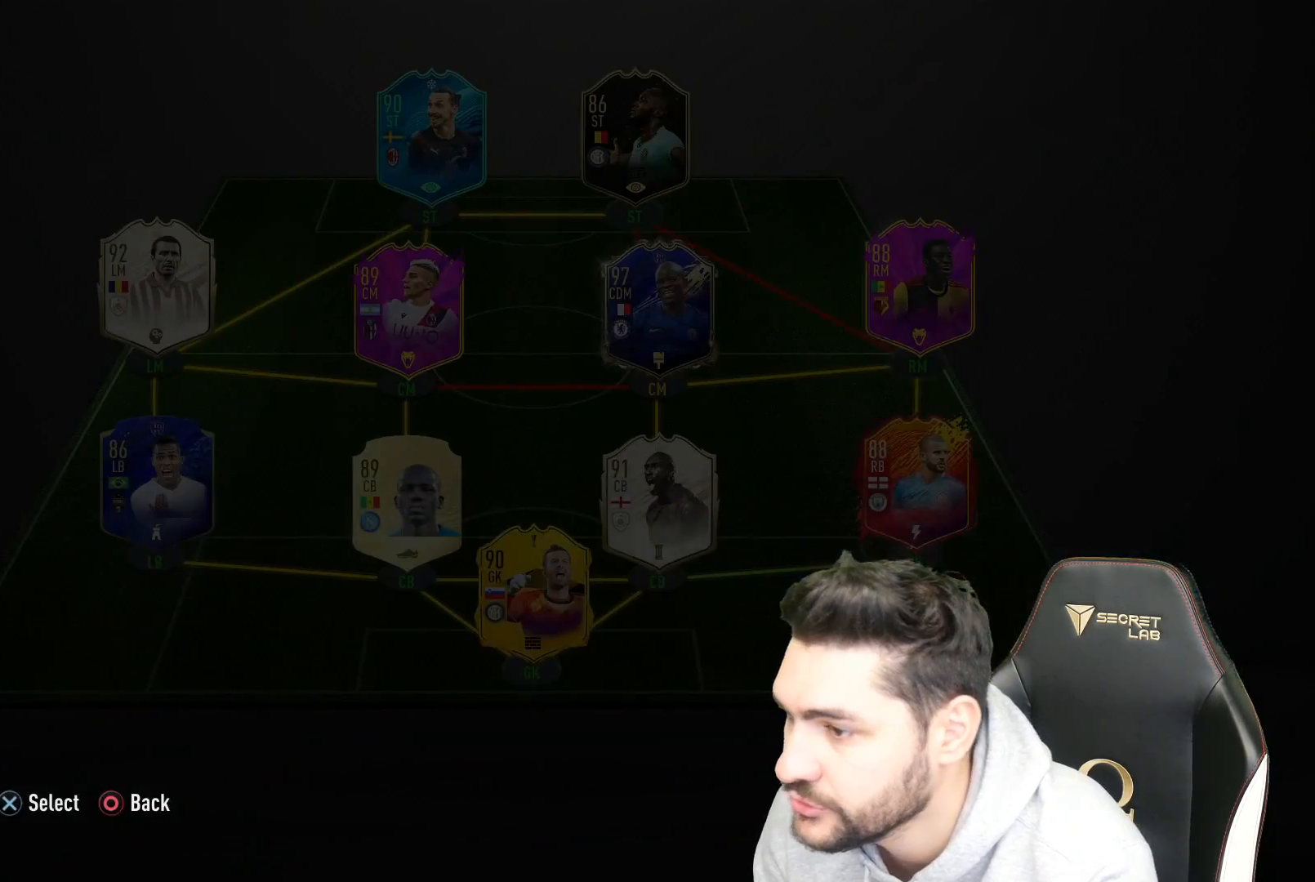
{"buttons": [], "left_stick": "center", "right_stick": "center", "events": []}
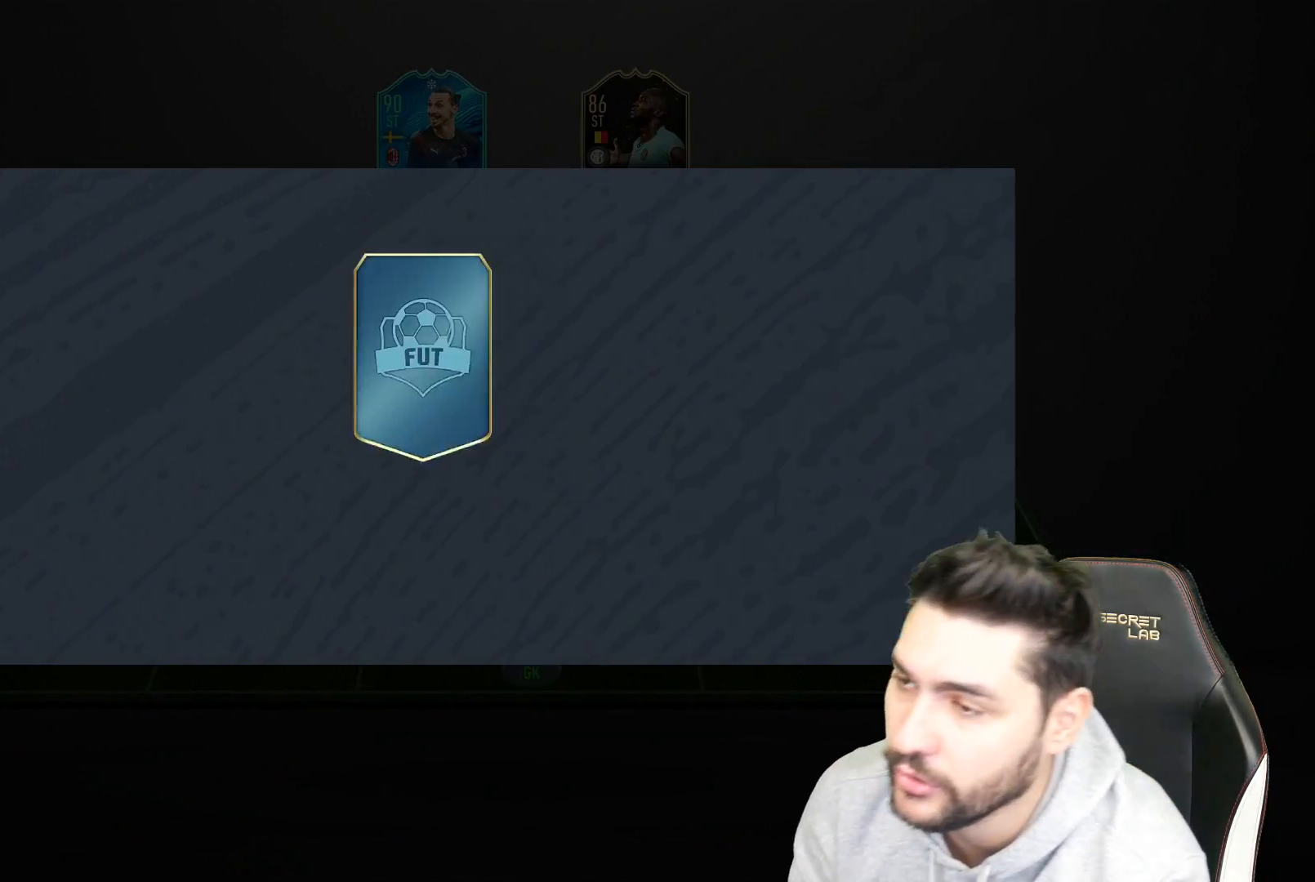
{"buttons": [], "left_stick": "center", "right_stick": "center", "events": []}
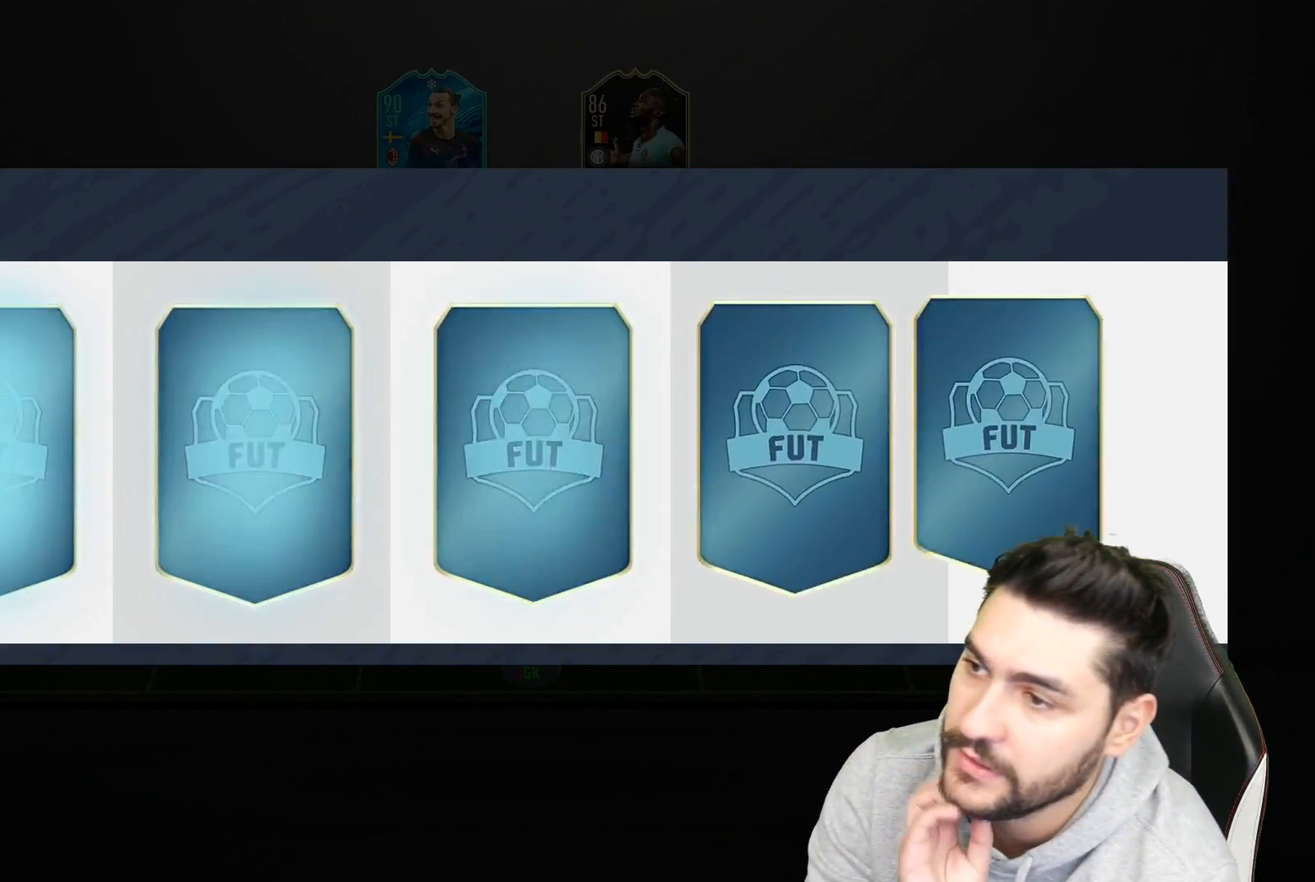
{"buttons": [], "left_stick": "center", "right_stick": "center", "events": []}
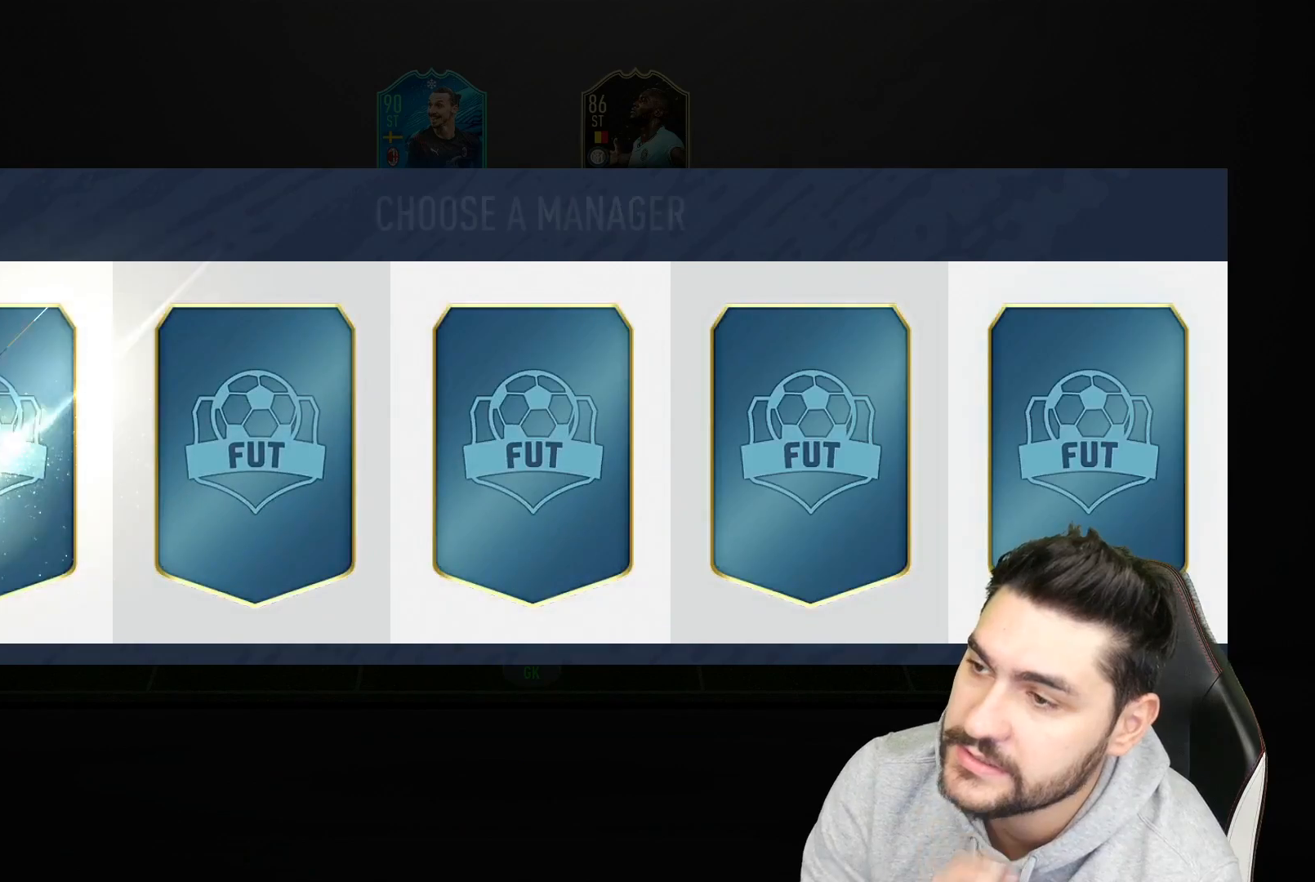
{"buttons": [], "left_stick": "center", "right_stick": "center", "events": [[433, "CROSS", "down"], [483, "CROSS", "up"]]}
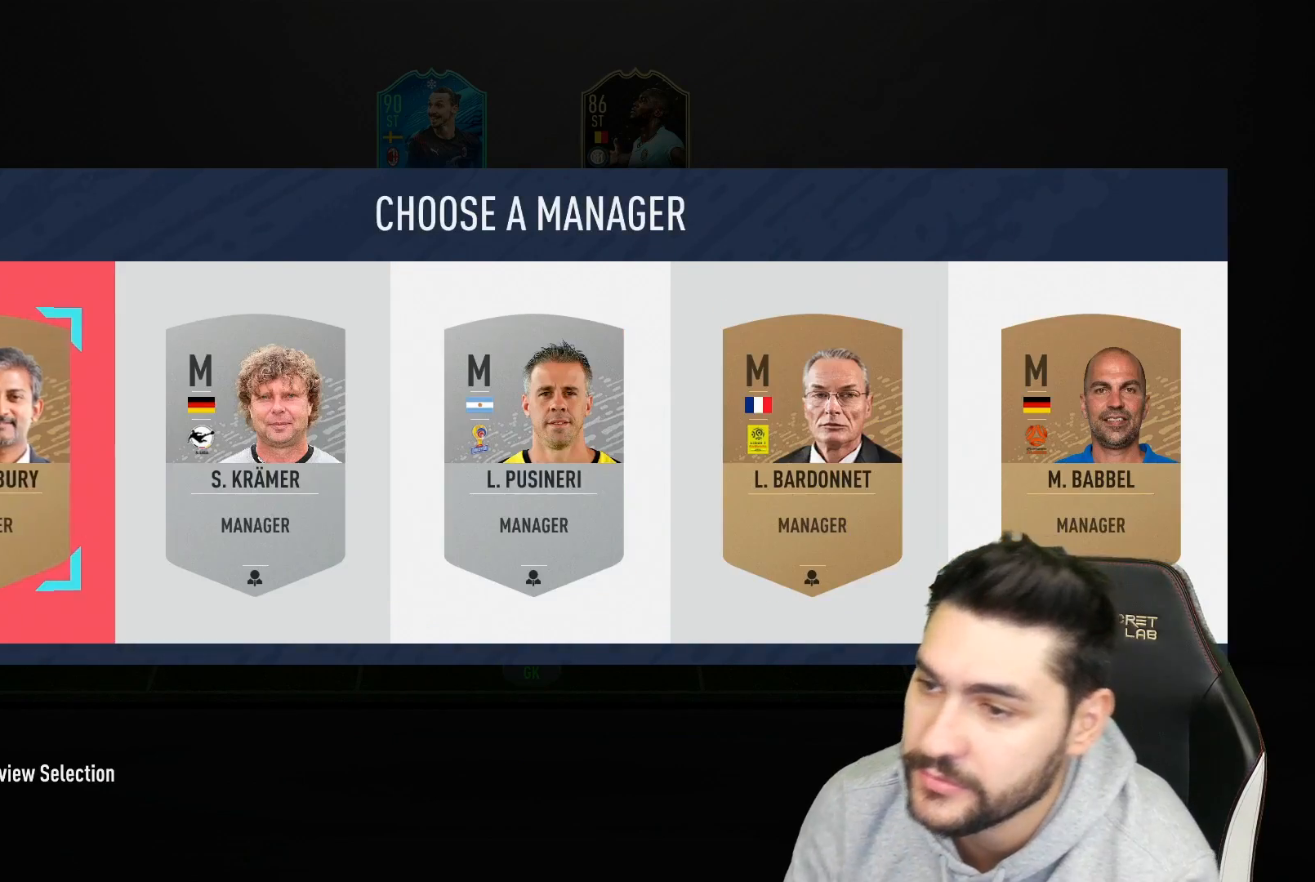
{"buttons": ["SQUARE"], "left_stick": "center", "right_stick": "center", "events": [[317, "SQUARE", "down"]]}
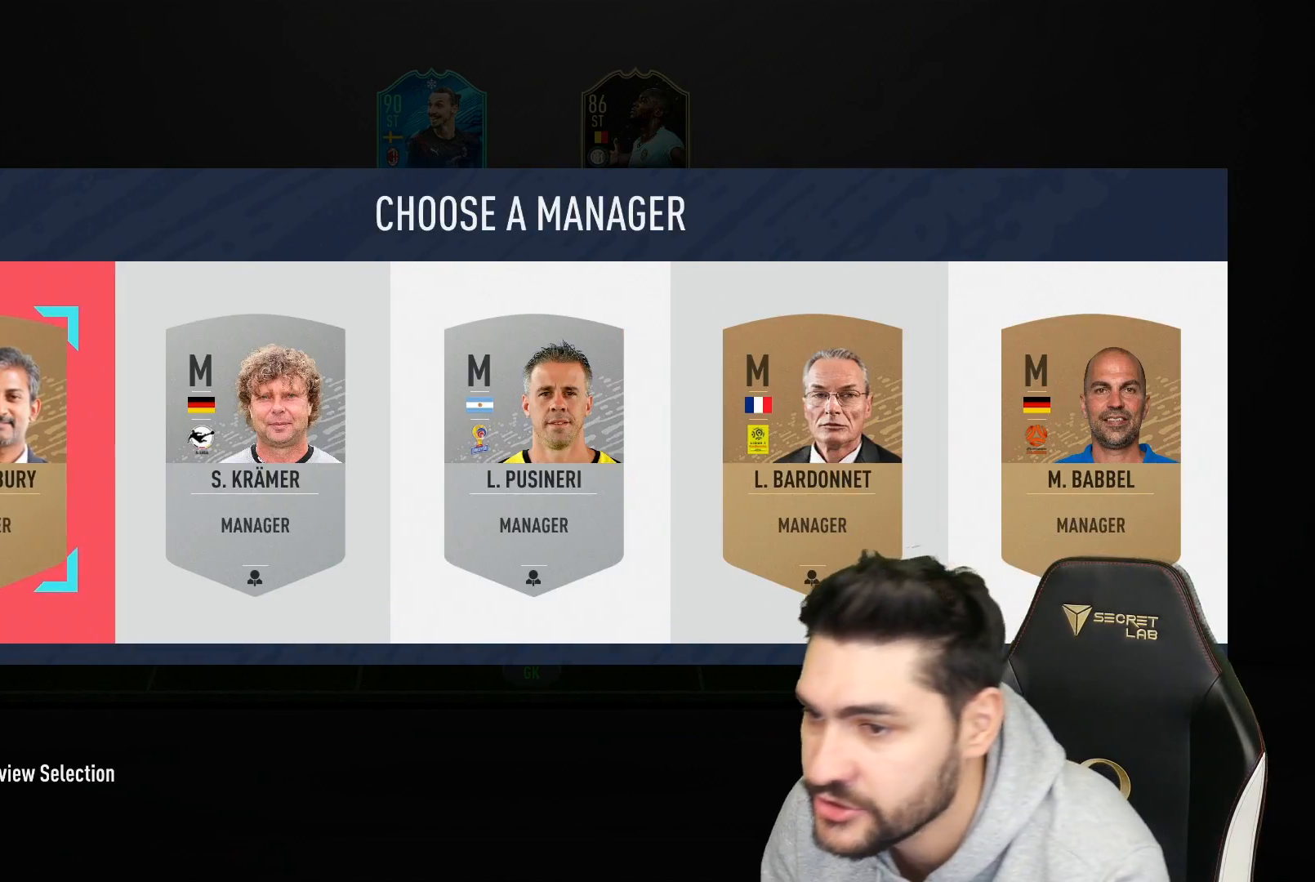
{"buttons": ["SQUARE"], "left_stick": "center", "right_stick": "center", "events": []}
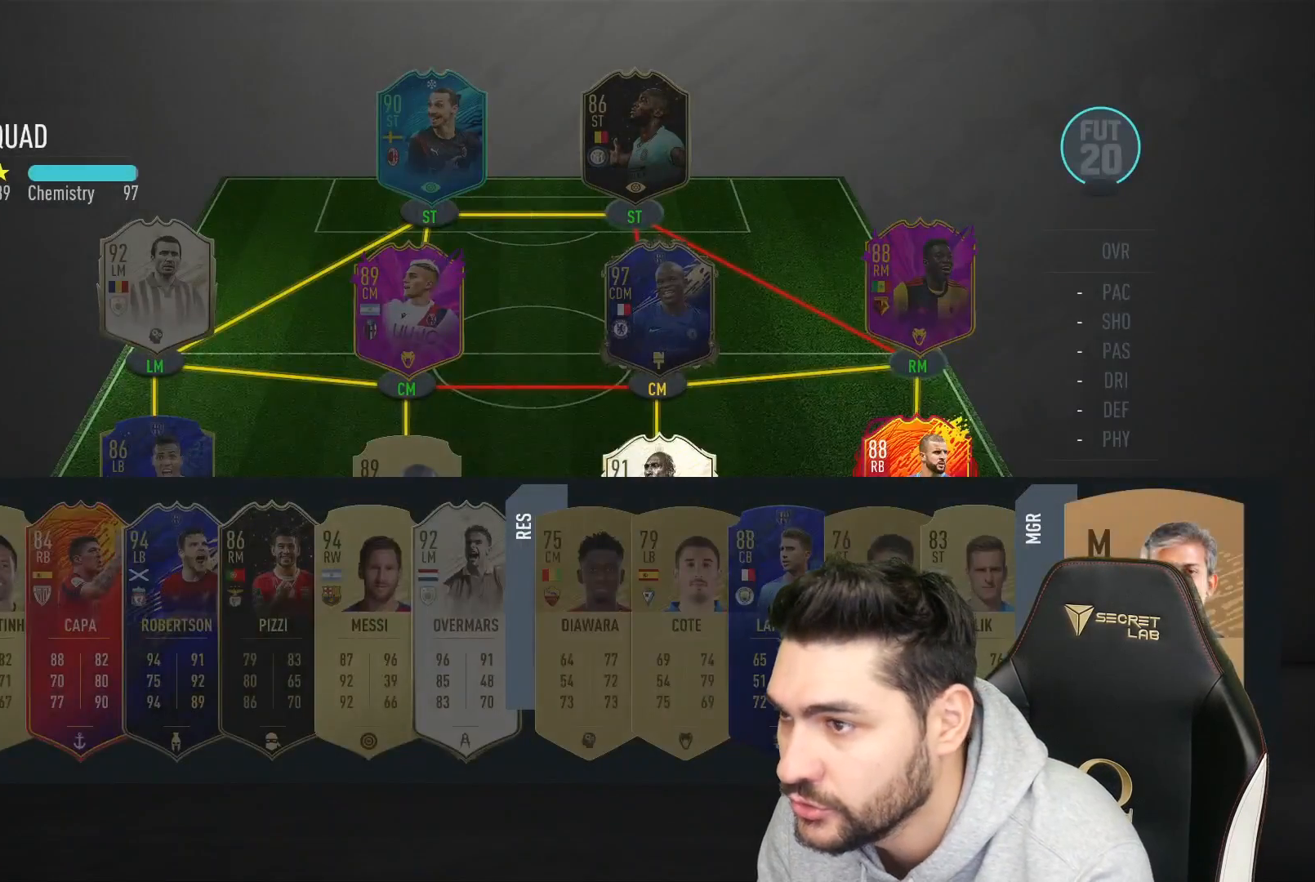
{"buttons": [], "left_stick": "right", "right_stick": "center", "events": [[100, "SQUARE", "up"], [433, "left_stick", "right"]]}
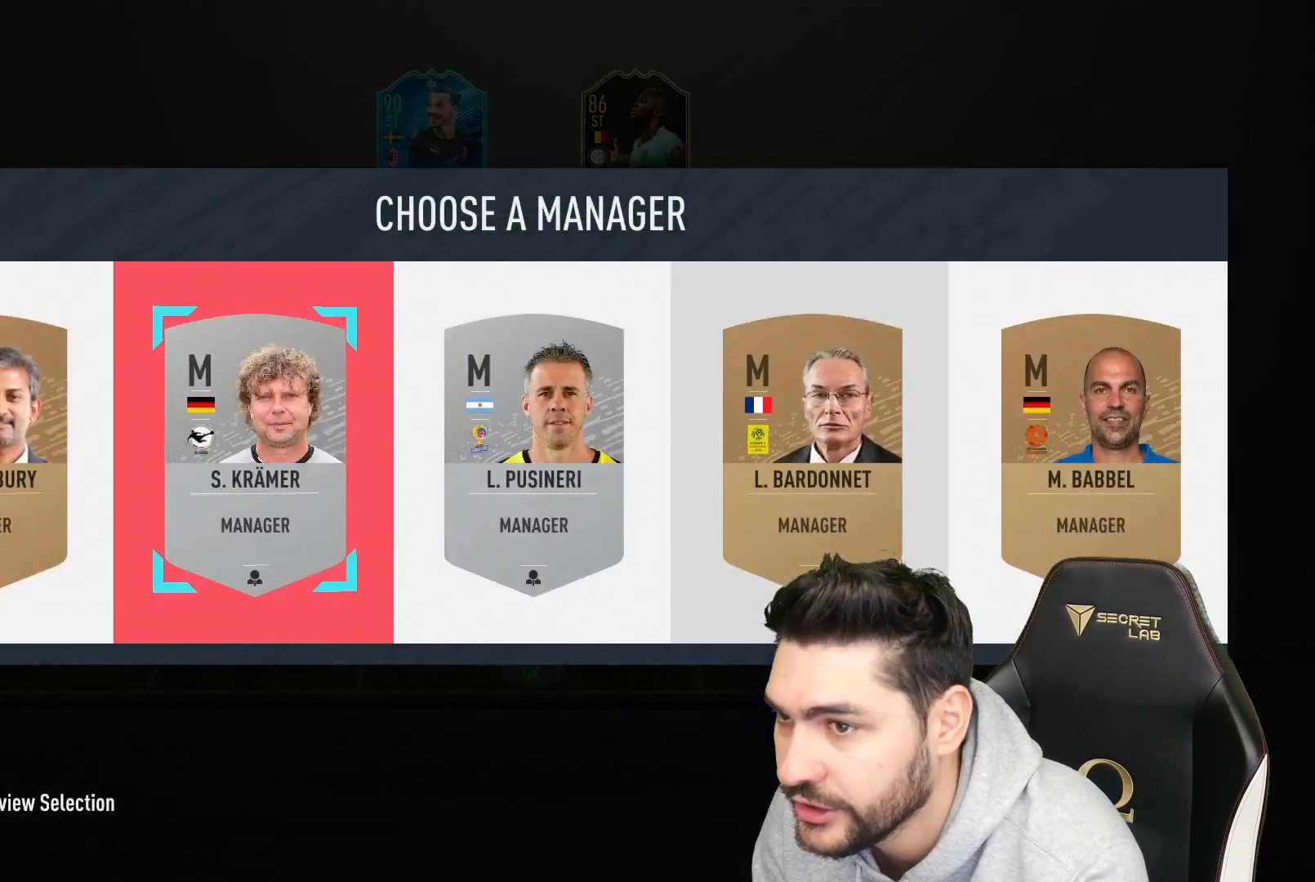
{"buttons": ["SQUARE"], "left_stick": "center", "right_stick": "center", "events": [[17, "left_stick", "center"], [50, "SQUARE", "down"]]}
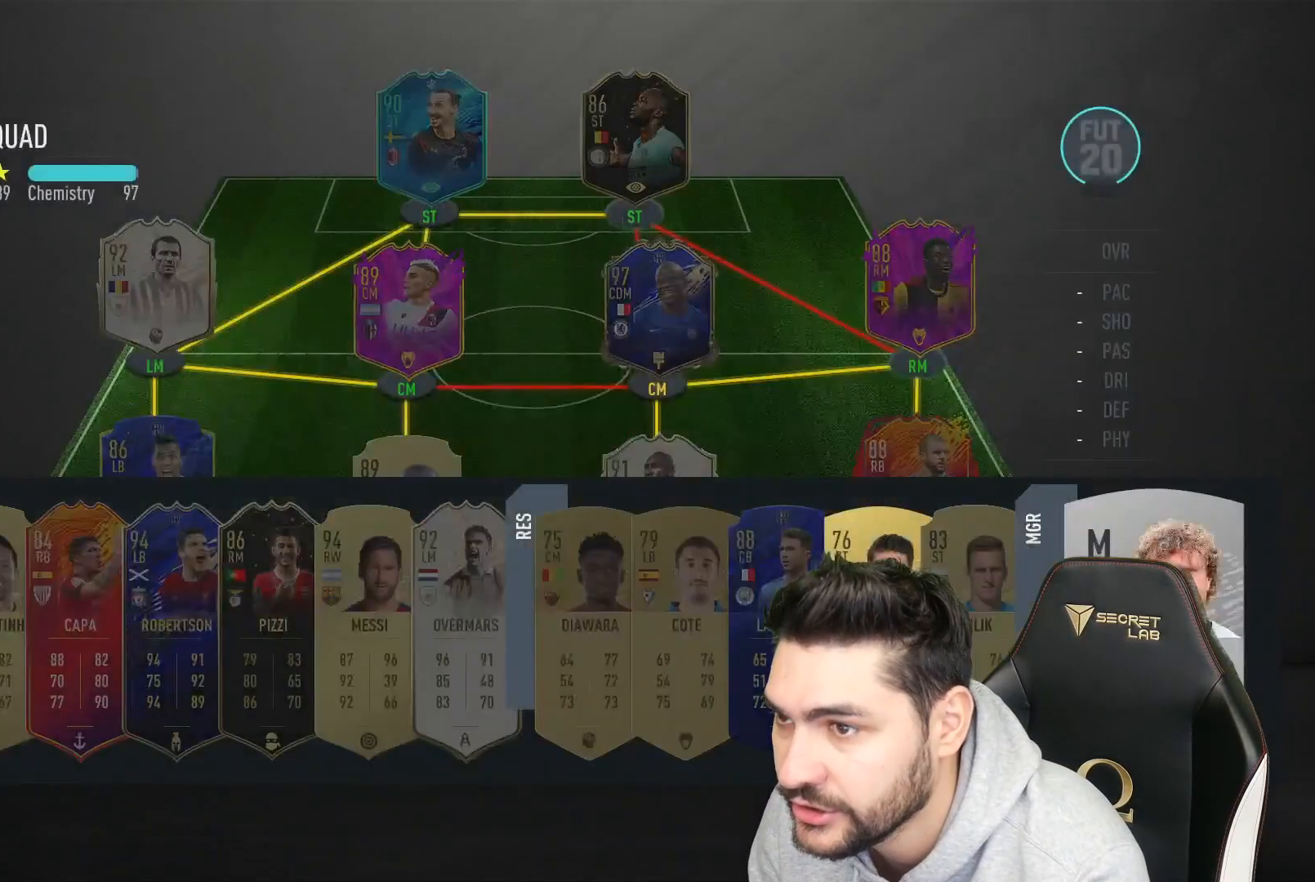
{"buttons": [], "left_stick": "right", "right_stick": "center", "events": [[100, "SQUARE", "up"], [467, "left_stick", "right"]]}
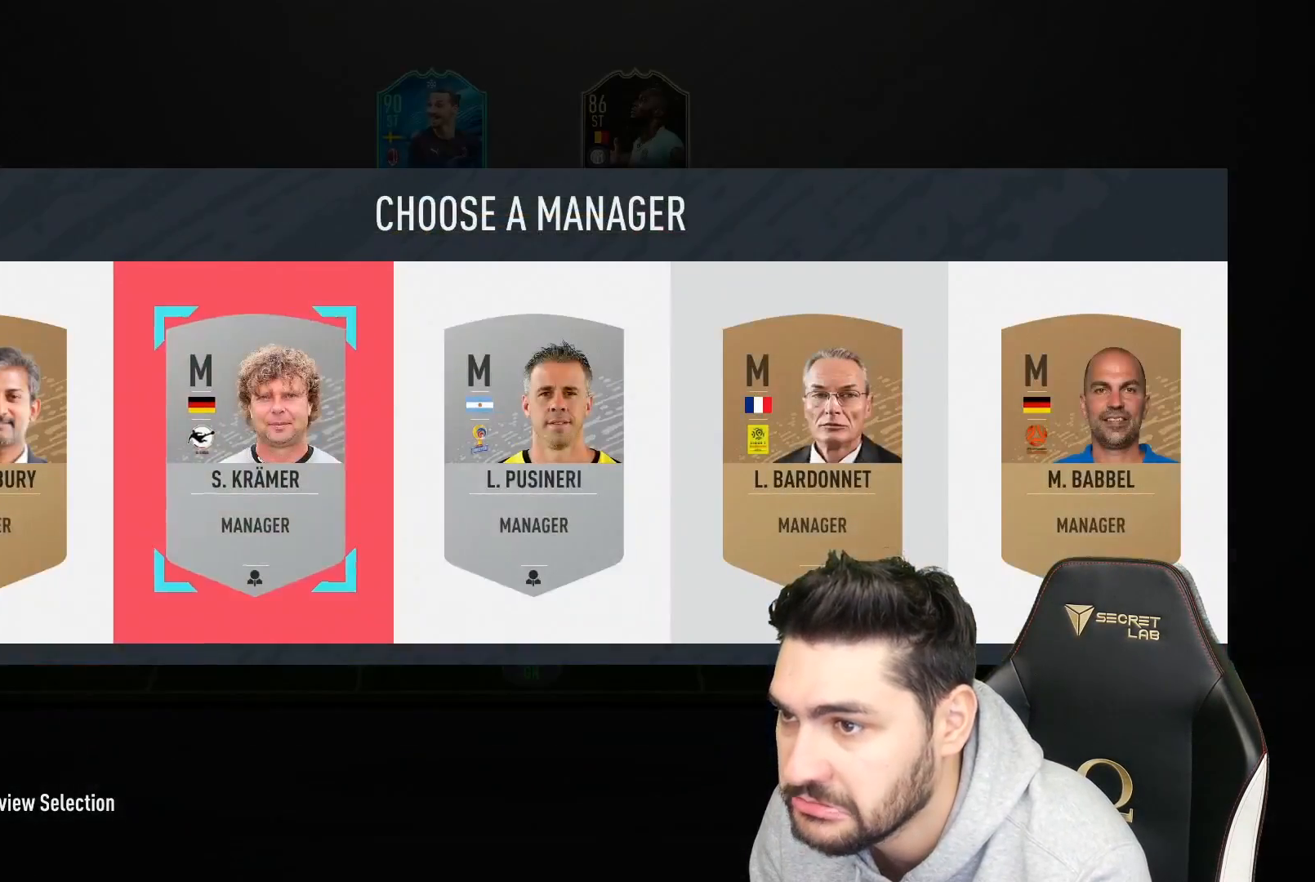
{"buttons": ["SQUARE"], "left_stick": "center", "right_stick": "center", "events": [[67, "left_stick", "center"], [100, "SQUARE", "down"]]}
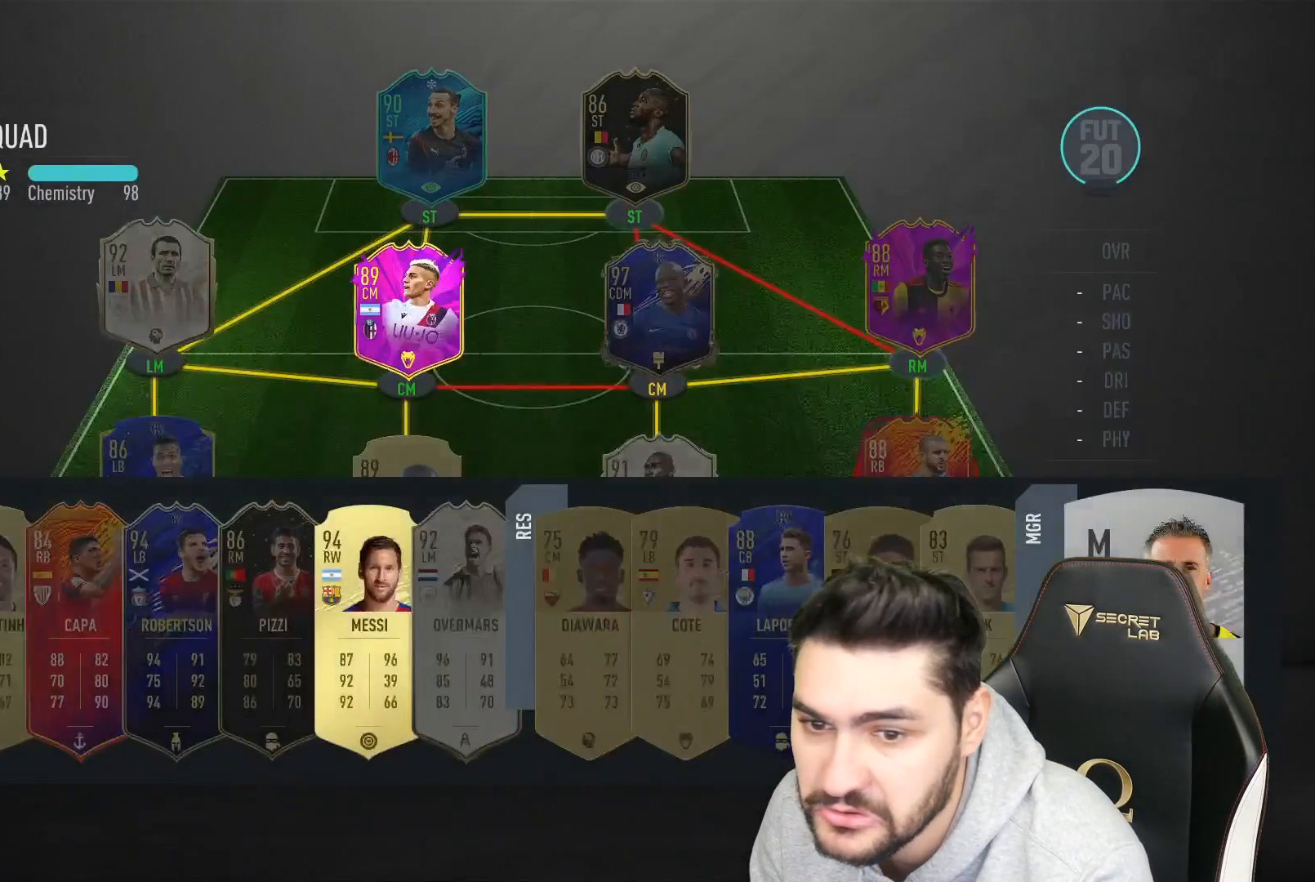
{"buttons": [], "left_stick": "center", "right_stick": "center", "events": [[283, "SQUARE", "up"]]}
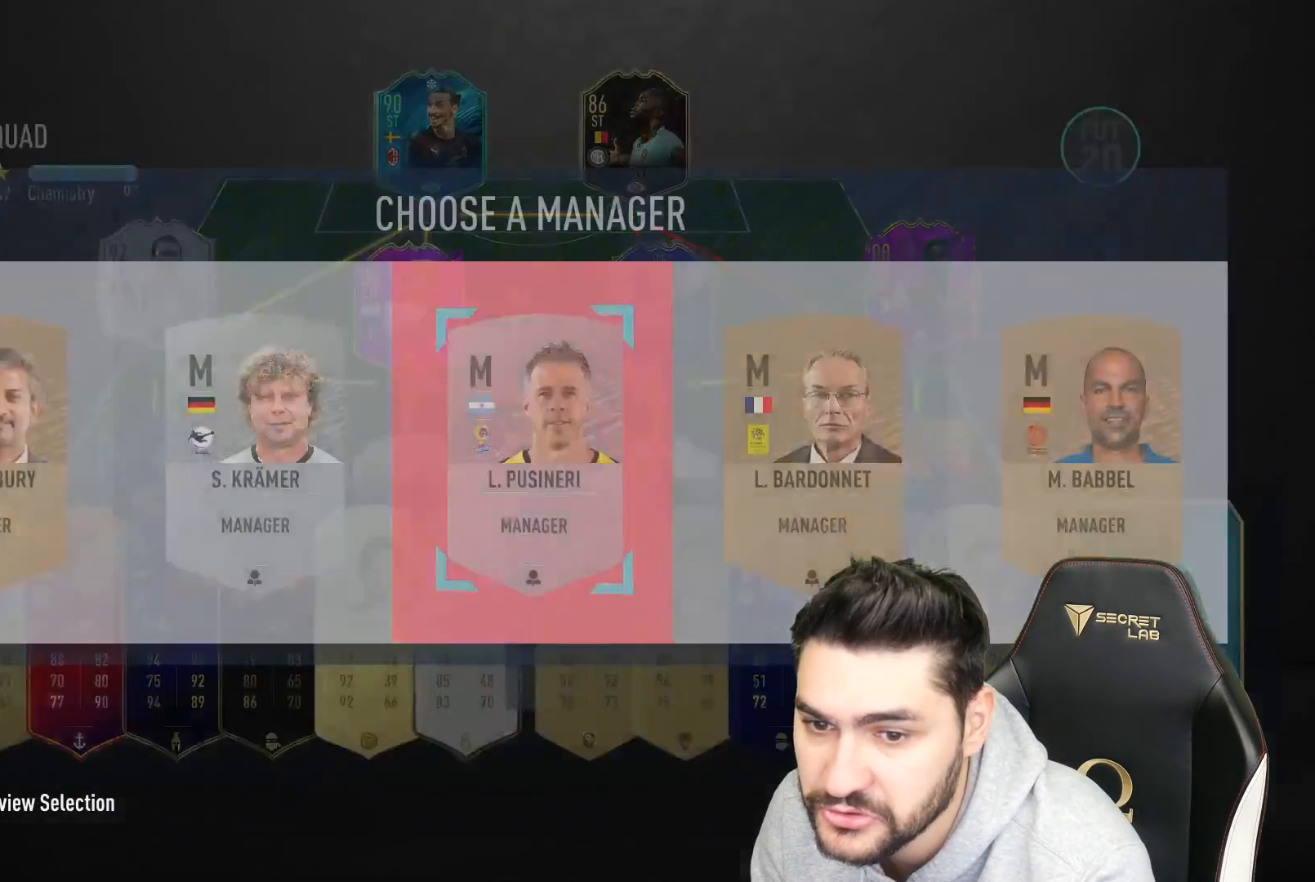
{"buttons": ["SQUARE"], "left_stick": "center", "right_stick": "center", "events": [[350, "SQUARE", "down"]]}
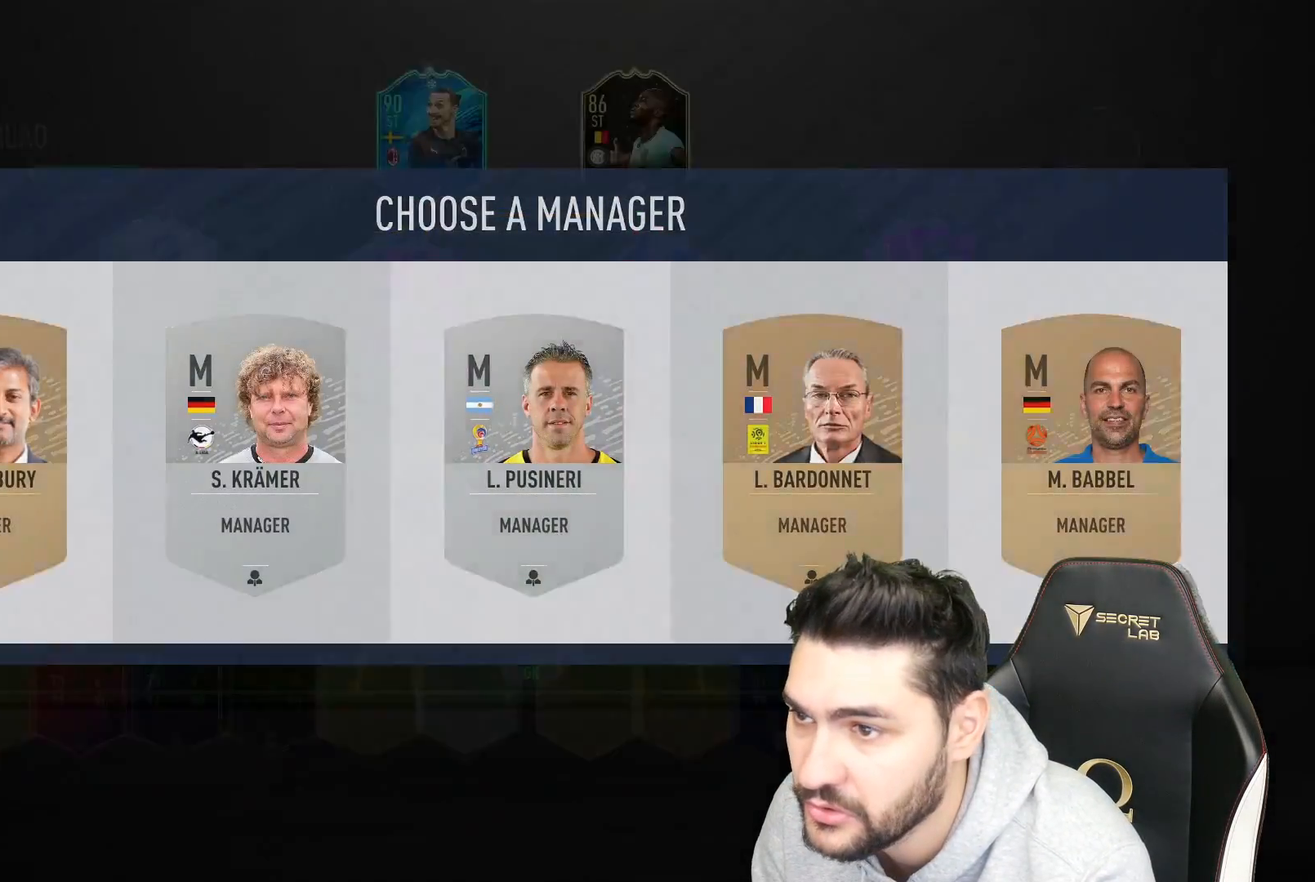
{"buttons": ["SQUARE"], "left_stick": "center", "right_stick": "center", "events": []}
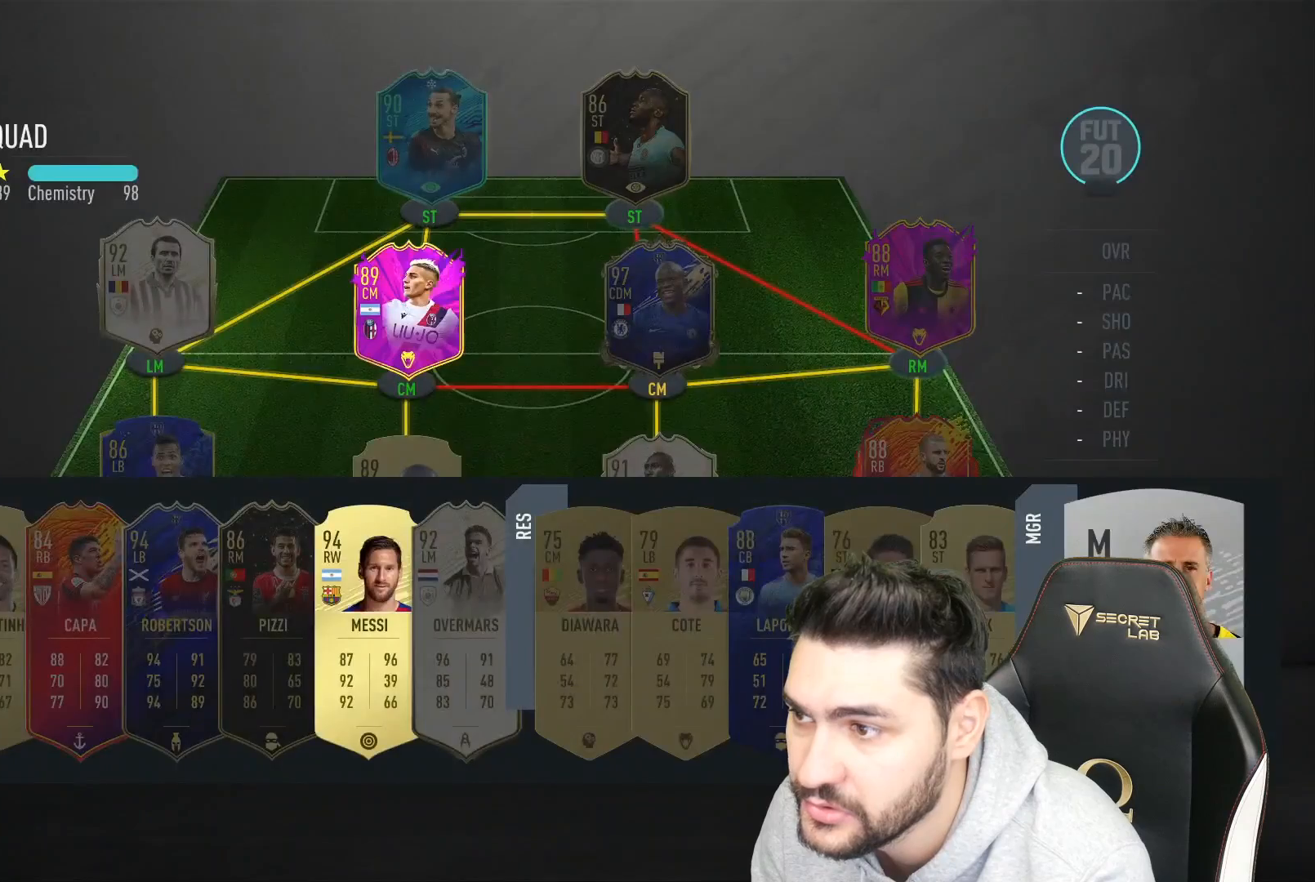
{"buttons": ["SQUARE"], "left_stick": "right", "right_stick": "center", "events": [[50, "SQUARE", "up"], [400, "left_stick", "right"], [500, "SQUARE", "down"]]}
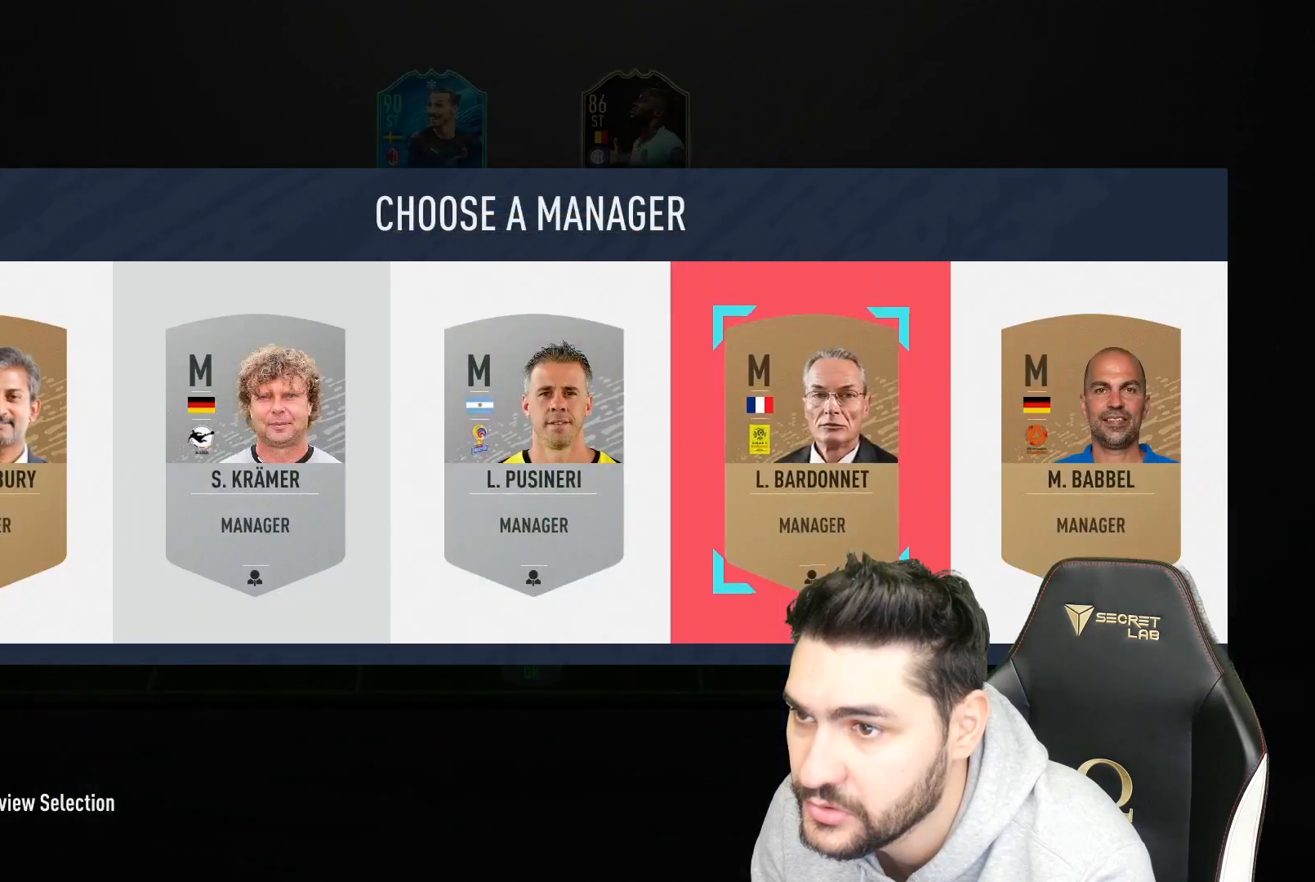
{"buttons": ["SQUARE"], "left_stick": "center", "right_stick": "center", "events": [[50, "left_stick", "center"]]}
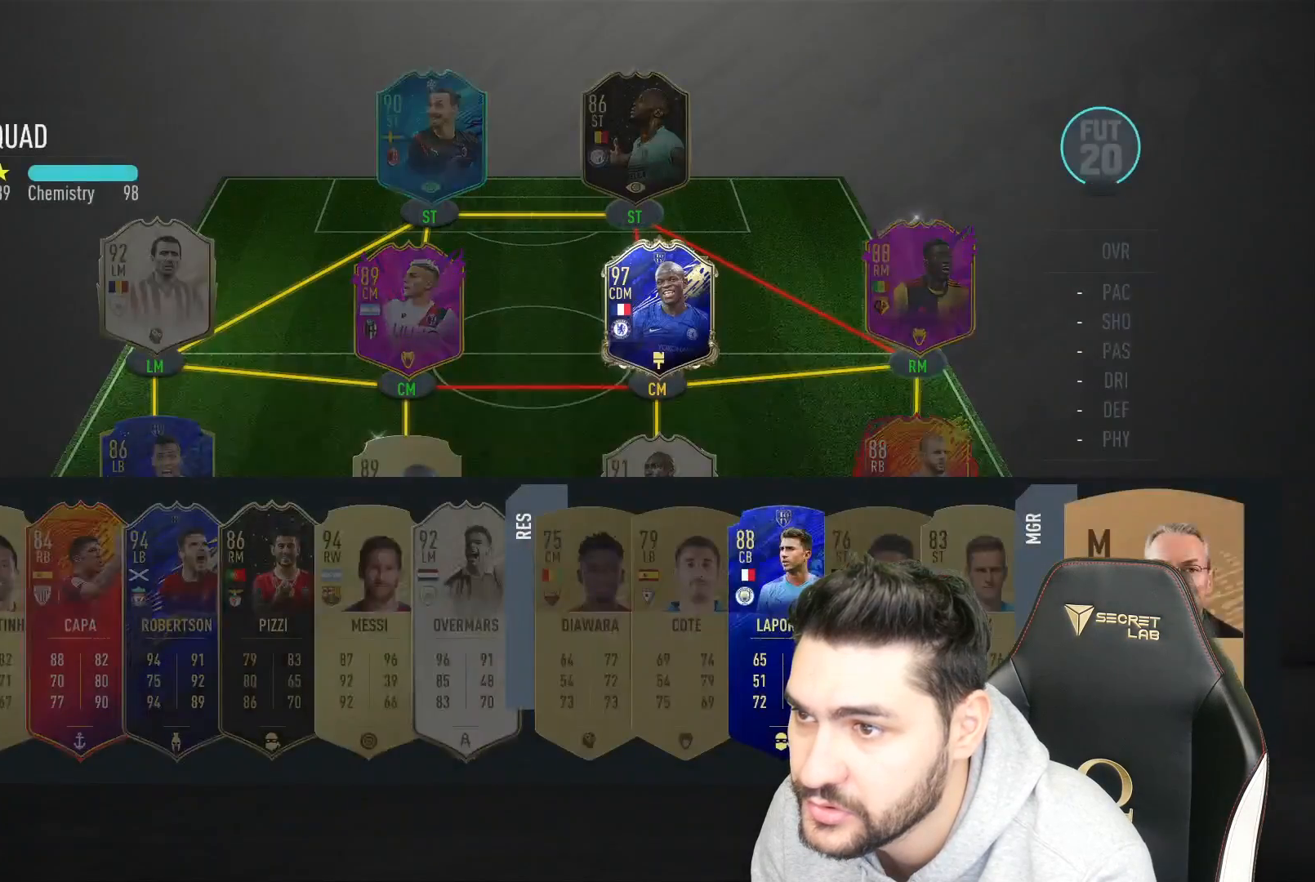
{"buttons": [], "left_stick": "right", "right_stick": "center", "events": [[150, "SQUARE", "up"], [433, "left_stick", "right"]]}
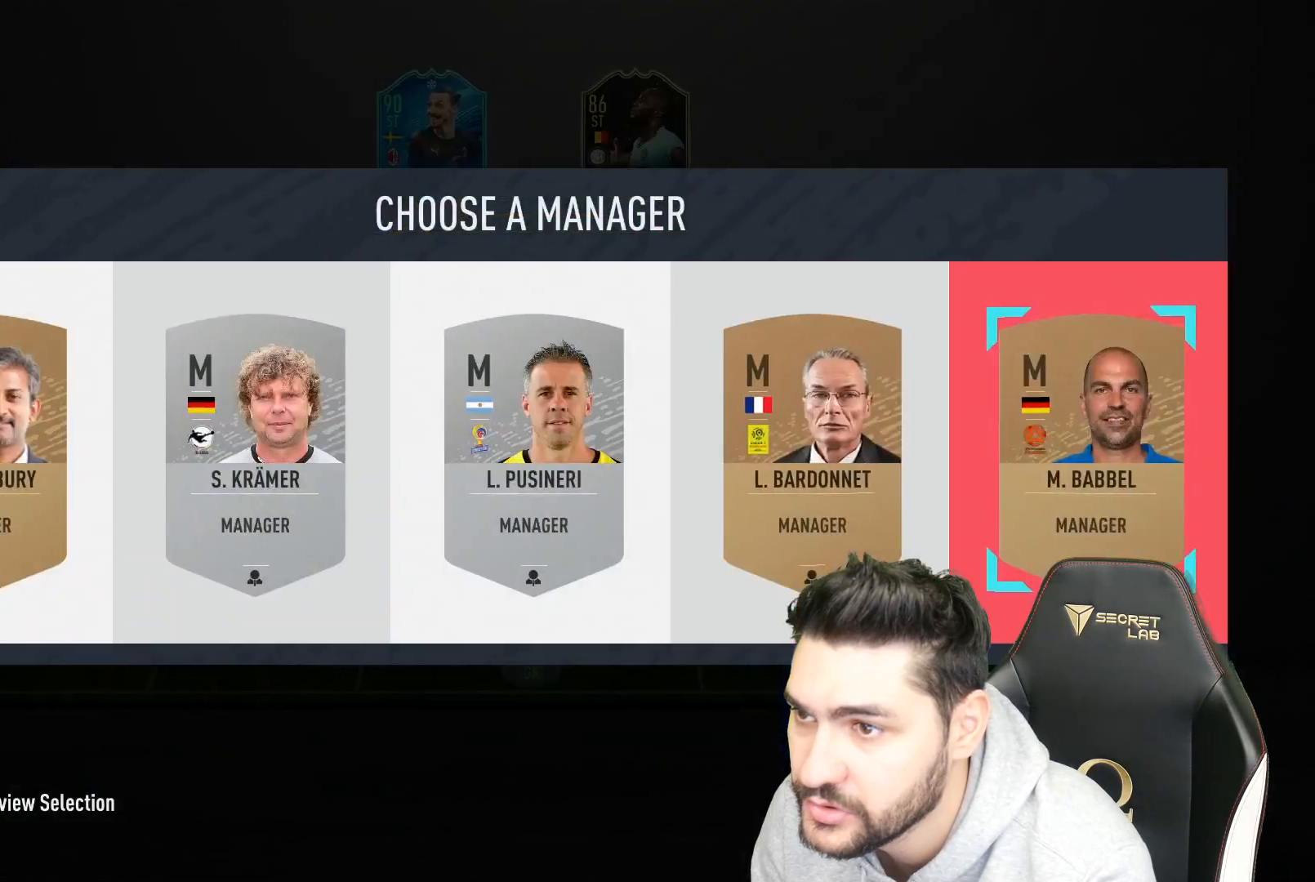
{"buttons": ["SQUARE"], "left_stick": "center", "right_stick": "center", "events": [[17, "left_stick", "center"], [50, "SQUARE", "down"]]}
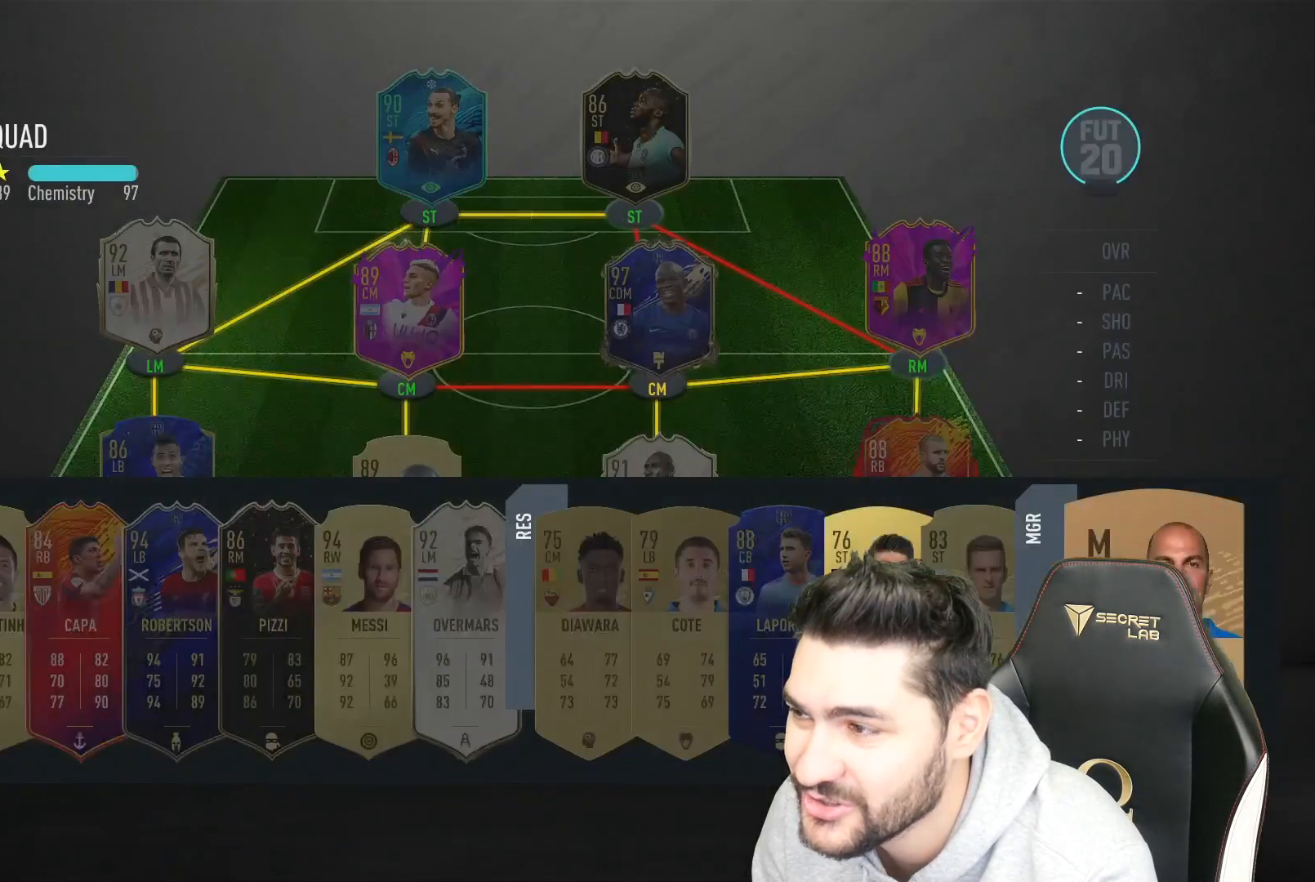
{"buttons": [], "left_stick": "center", "right_stick": "center", "events": [[233, "SQUARE", "up"]]}
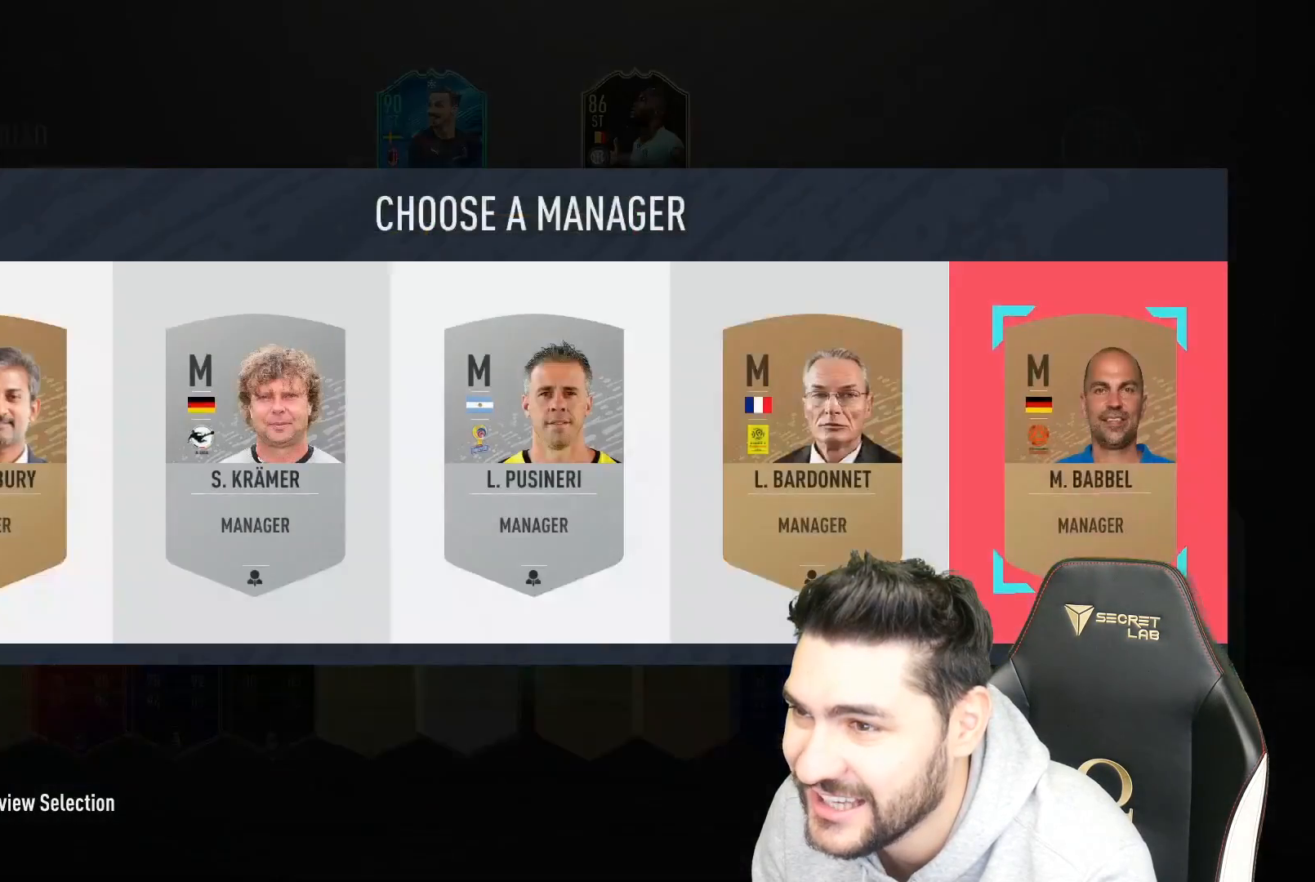
{"buttons": ["CROSS"], "left_stick": "center", "right_stick": "center", "events": [[100, "left_stick", "left"], [200, "left_stick", "center"], [367, "CROSS", "down"]]}
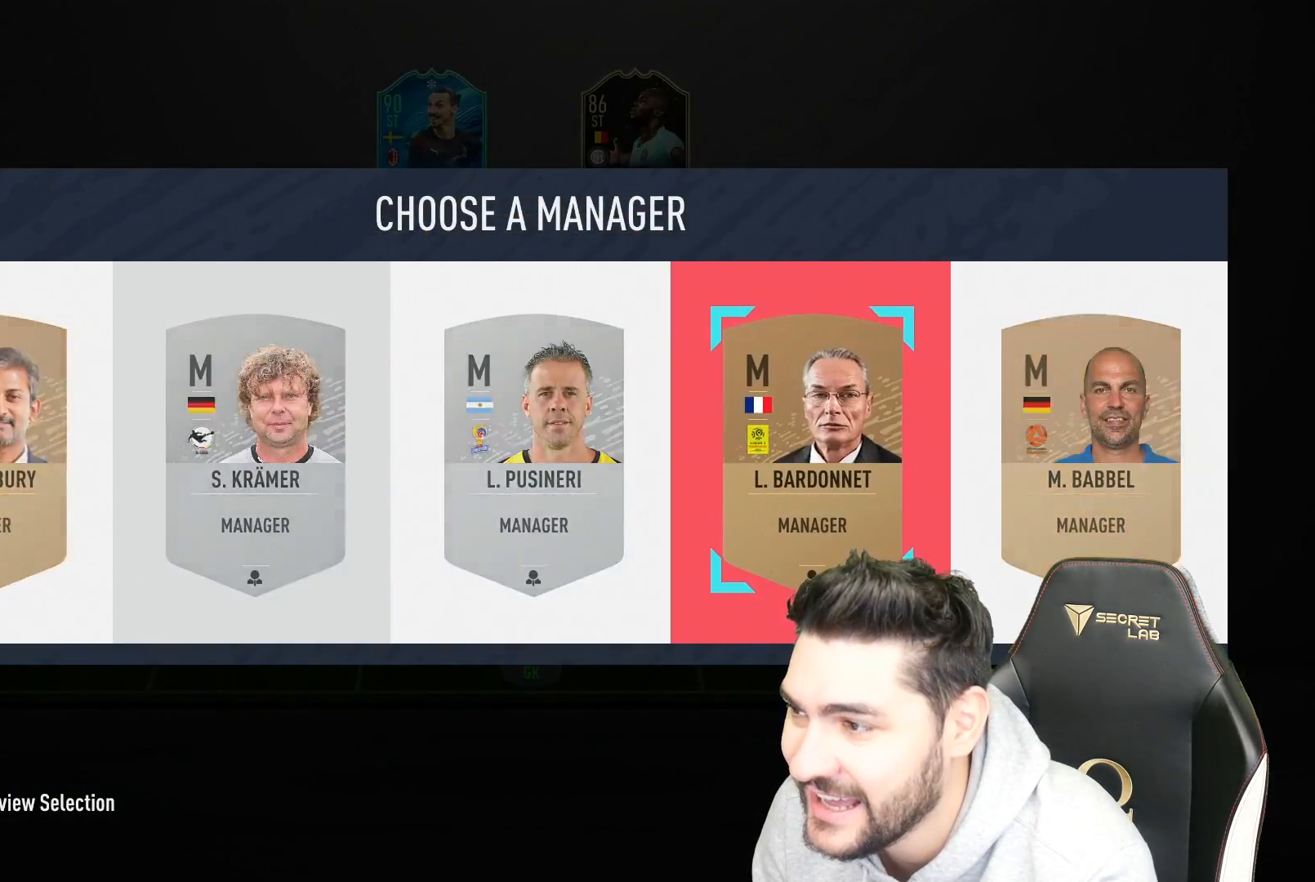
{"buttons": [], "left_stick": "center", "right_stick": "center", "events": [[17, "CROSS", "up"]]}